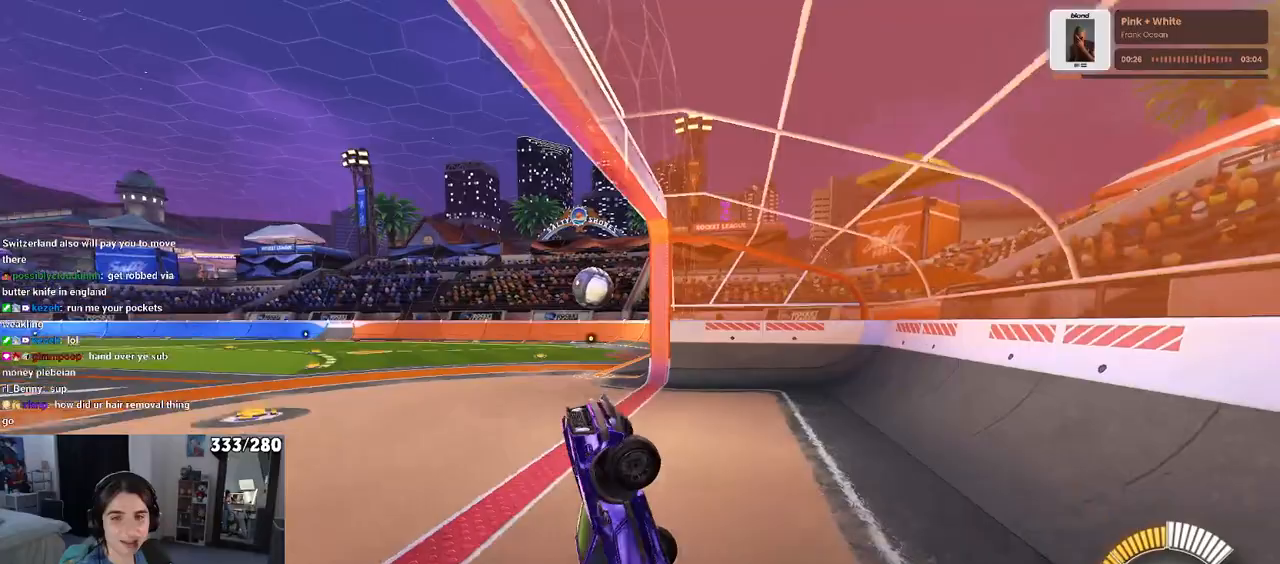
Gameplay with a controller (PlayStation layout); each line is a JSON object with the inputs held at the frame after it. "events" lists button and stick changes between this image and that frame as [ms after this image, input, new state], when the widget could be followed in between. Not read: R2.
{"buttons": ["R1"], "left_stick": "left", "right_stick": "center", "events": [[250, "R1", "down"], [283, "R3", "down"], [400, "R3", "up"], [400, "left_stick", "left"]]}
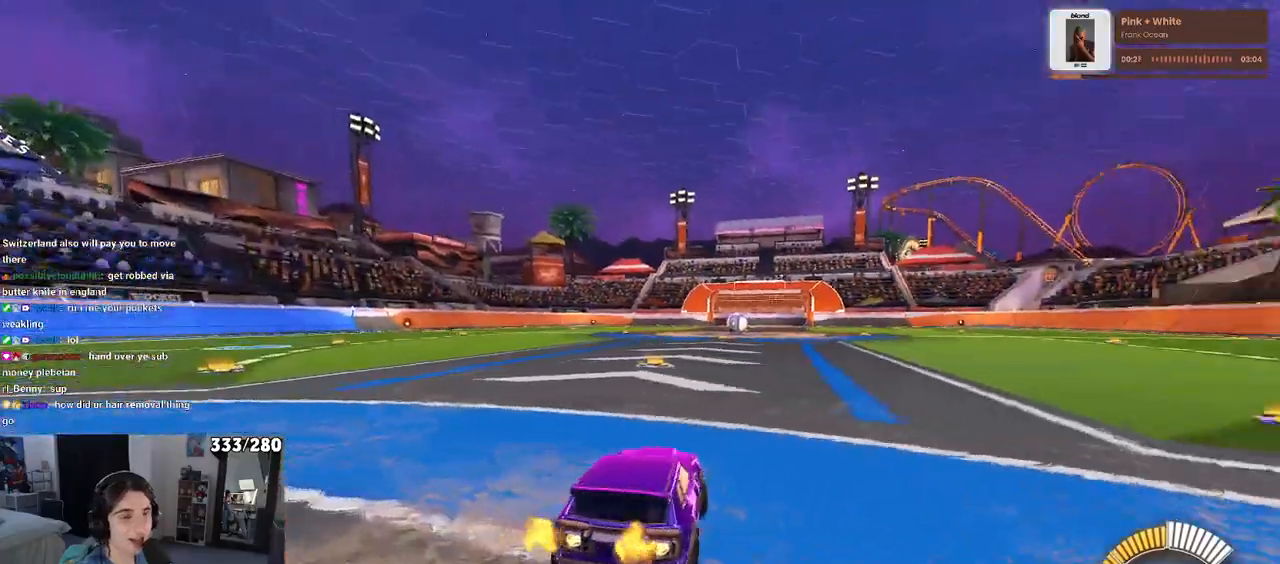
{"buttons": ["R1"], "left_stick": "right", "right_stick": "center", "events": [[300, "left_stick", "center"], [383, "left_stick", "right"]]}
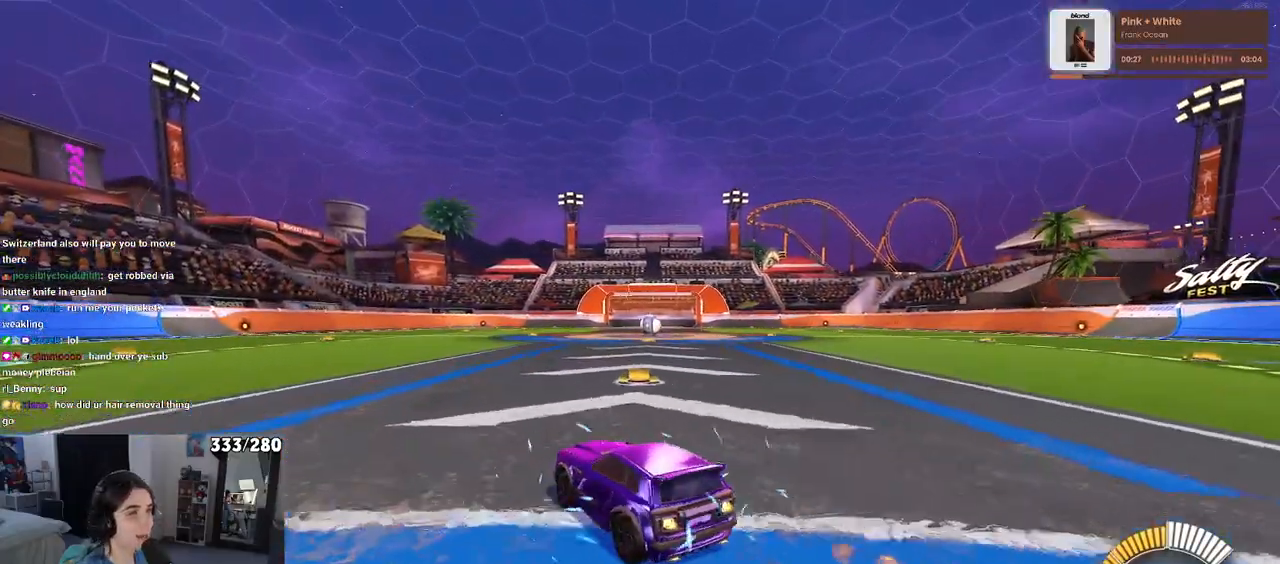
{"buttons": ["R1"], "left_stick": "up-left", "right_stick": "center", "events": [[417, "CROSS", "down"], [417, "left_stick", "up"], [467, "left_stick", "up-left"], [483, "CROSS", "up"]]}
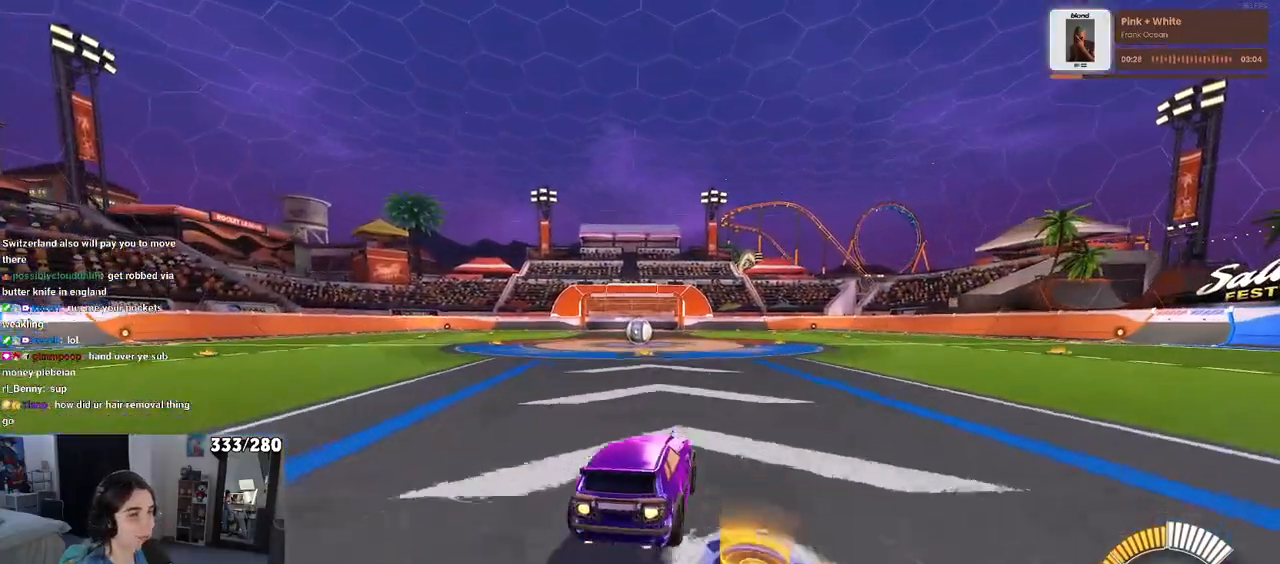
{"buttons": ["SQUARE", "R1"], "left_stick": "down-left", "right_stick": "center", "events": [[50, "CROSS", "down"], [133, "CROSS", "up"], [133, "left_stick", "down"], [150, "SQUARE", "down"], [417, "left_stick", "down-left"]]}
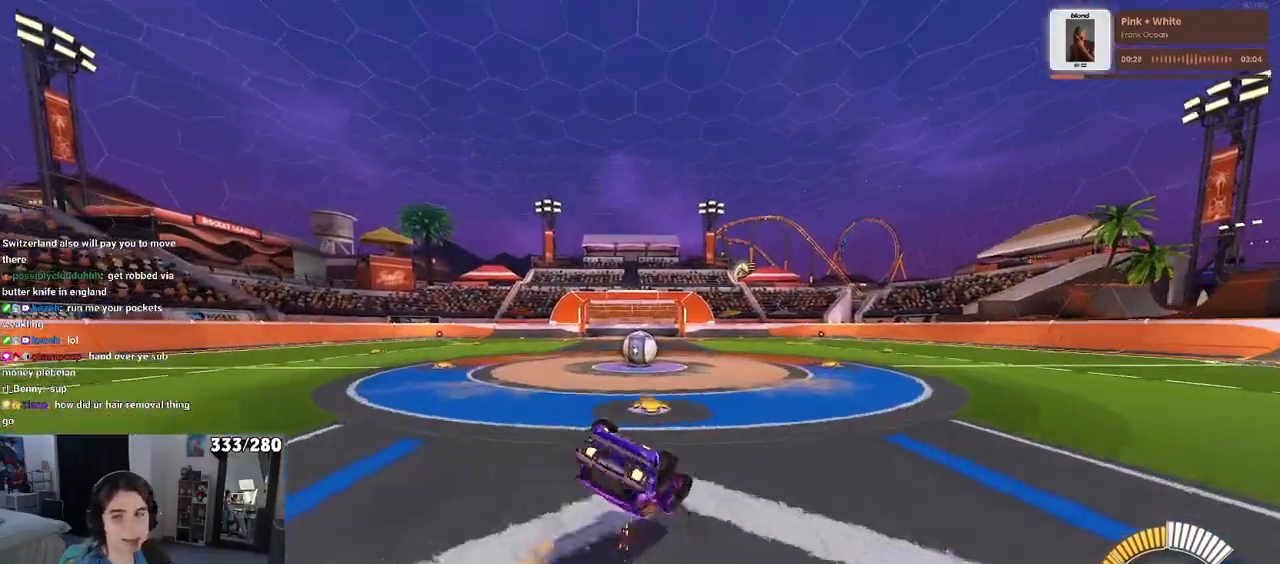
{"buttons": ["R1"], "left_stick": "down-left", "right_stick": "center", "events": [[500, "SQUARE", "up"]]}
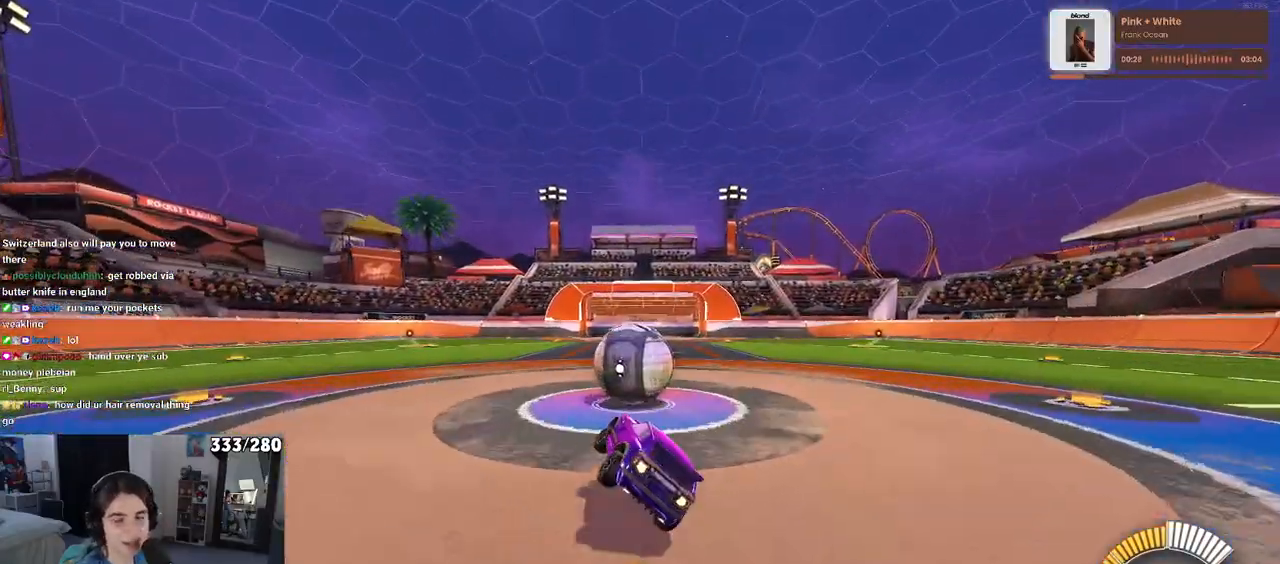
{"buttons": ["R1"], "left_stick": "center", "right_stick": "center", "events": [[17, "left_stick", "center"]]}
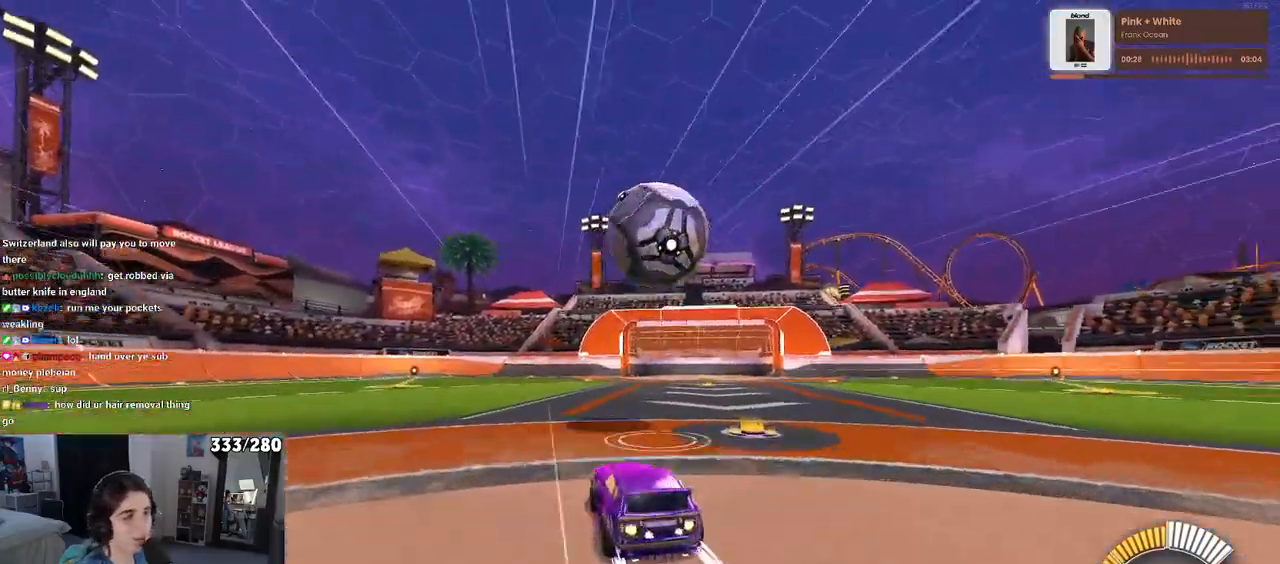
{"buttons": ["L2"], "left_stick": "right", "right_stick": "center", "events": [[150, "left_stick", "left"], [183, "R1", "up"], [333, "left_stick", "center"], [350, "L2", "down"], [400, "left_stick", "right"]]}
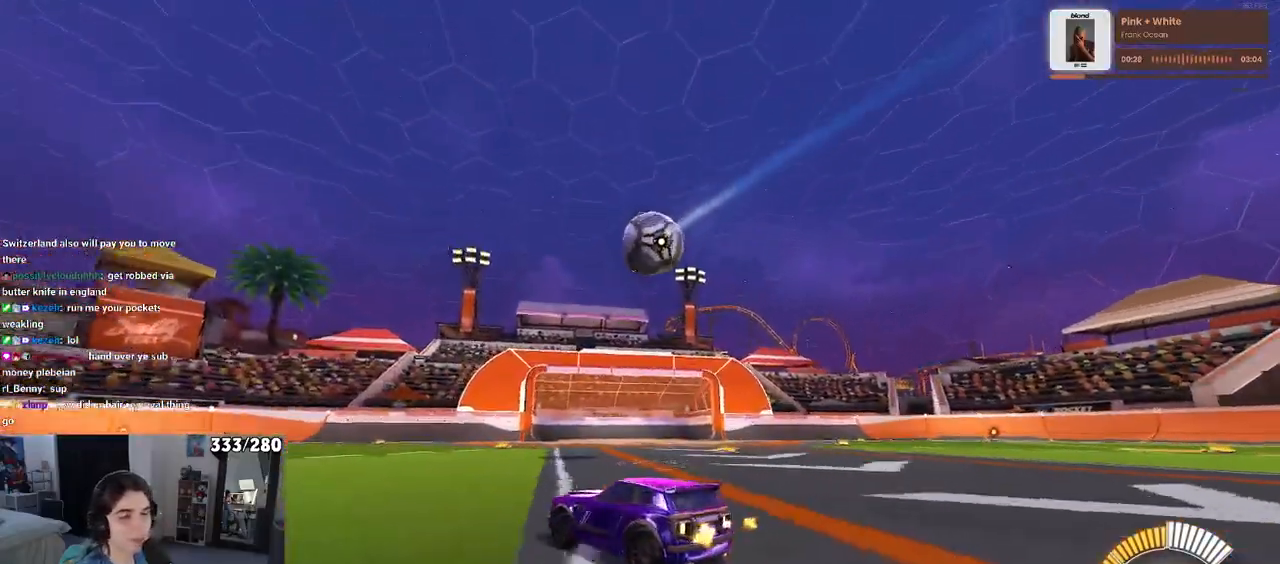
{"buttons": [], "left_stick": "center", "right_stick": "center", "events": [[250, "L2", "up"], [350, "left_stick", "center"]]}
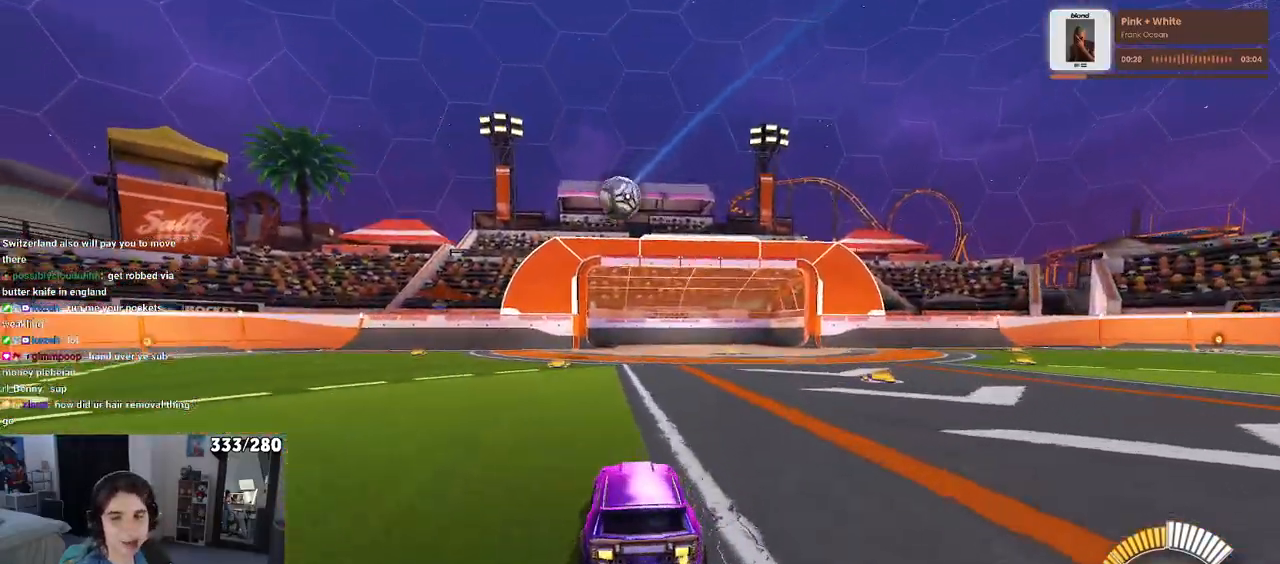
{"buttons": [], "left_stick": "center", "right_stick": "center", "events": []}
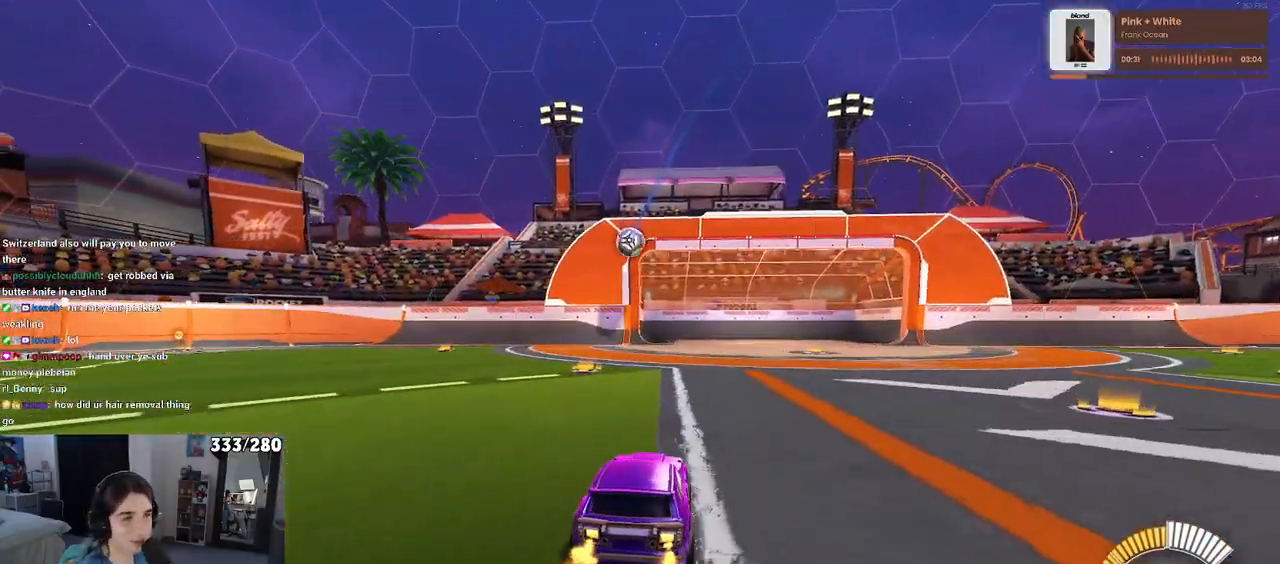
{"buttons": [], "left_stick": "left", "right_stick": "center"}
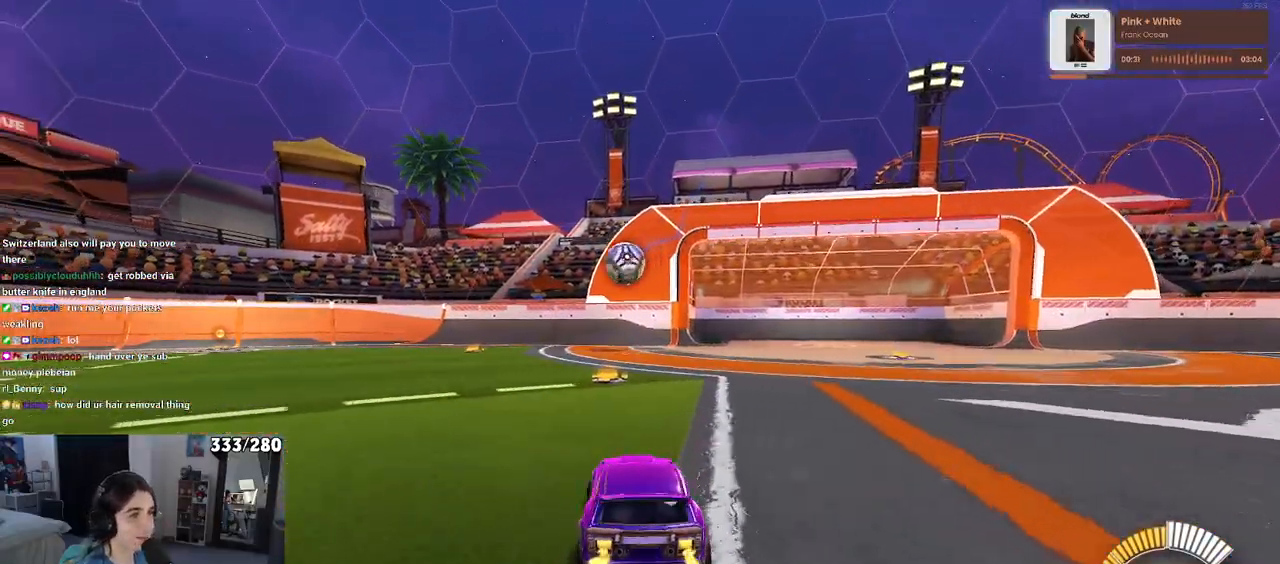
{"buttons": [], "left_stick": "down", "right_stick": "center", "events": [[433, "left_stick", "center"], [500, "left_stick", "down"]]}
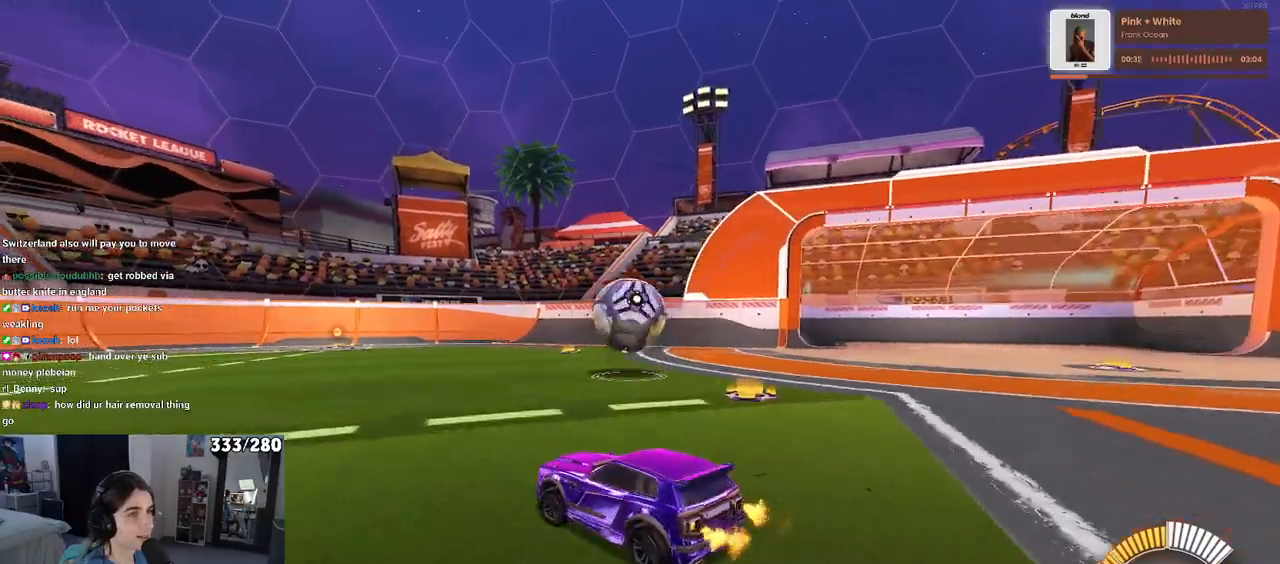
{"buttons": ["L1", "R1"], "left_stick": "up-right", "right_stick": "center", "events": [[33, "CROSS", "down"], [100, "R1", "down"], [183, "CROSS", "up"], [183, "left_stick", "center"], [283, "CROSS", "down"], [283, "left_stick", "down-right"], [383, "L1", "down"], [417, "CROSS", "up"], [467, "left_stick", "up-right"]]}
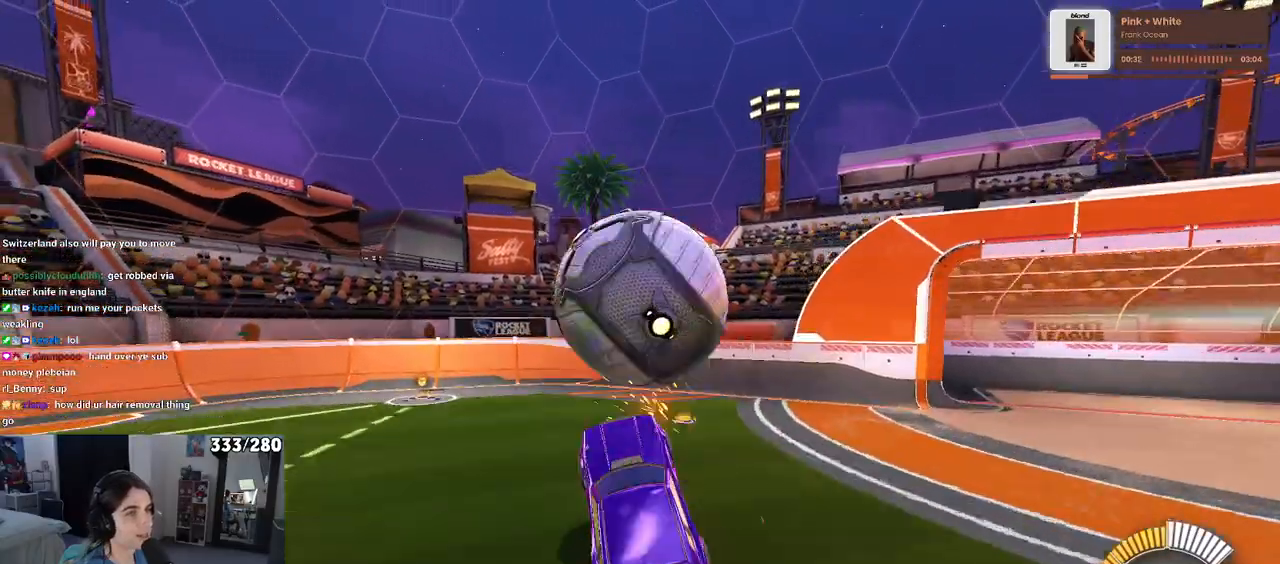
{"buttons": ["L1"], "left_stick": "left", "right_stick": "center", "events": [[117, "left_stick", "up-left"], [233, "left_stick", "left"], [400, "R1", "up"]]}
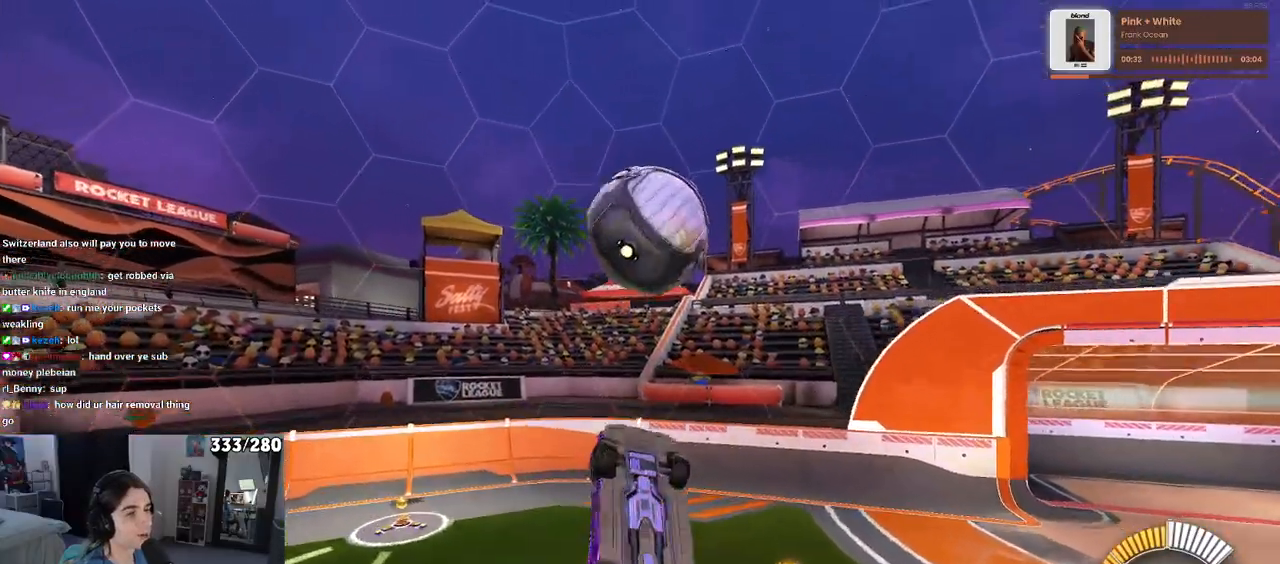
{"buttons": ["L1", "R1"], "left_stick": "left", "right_stick": "center", "events": [[33, "R1", "down"], [250, "left_stick", "right"], [433, "left_stick", "left"]]}
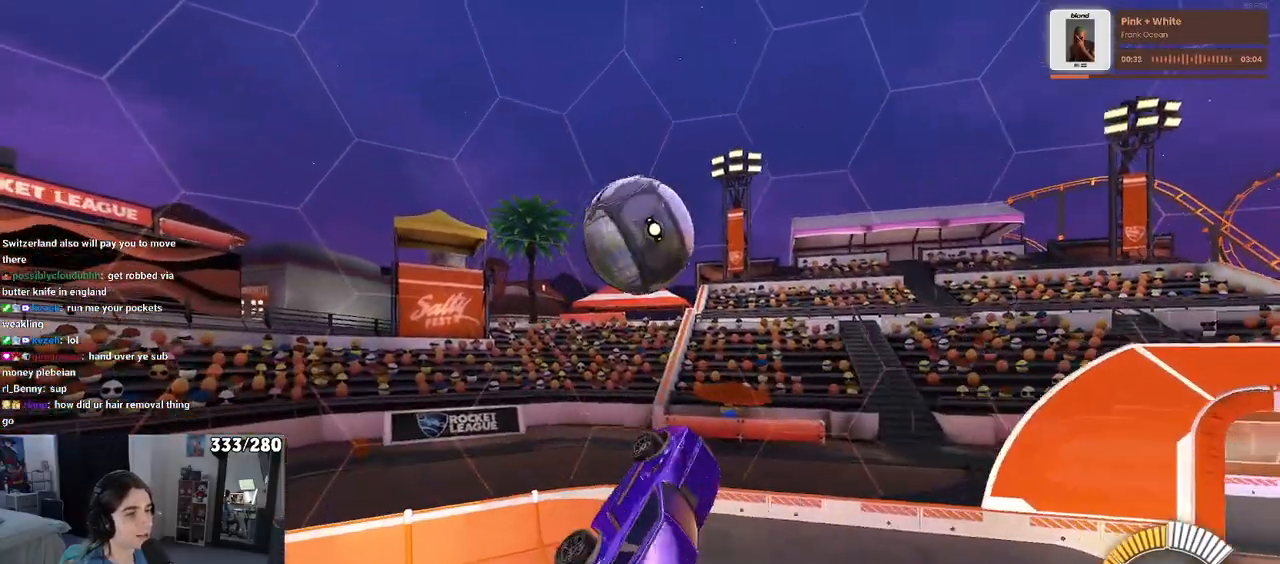
{"buttons": ["SQUARE", "R1"], "left_stick": "down-right", "right_stick": "center", "events": [[317, "L1", "up"], [433, "left_stick", "down-right"], [450, "SQUARE", "down"]]}
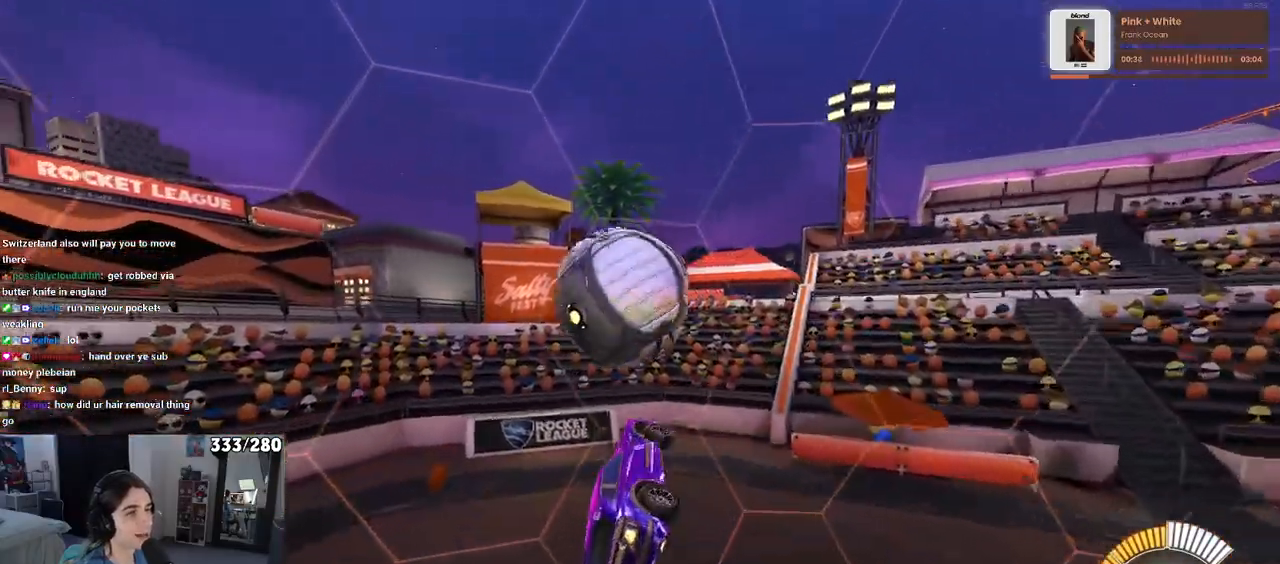
{"buttons": ["R1"], "left_stick": "up-left", "right_stick": "center", "events": [[183, "left_stick", "center"], [317, "left_stick", "up-left"], [333, "SQUARE", "up"]]}
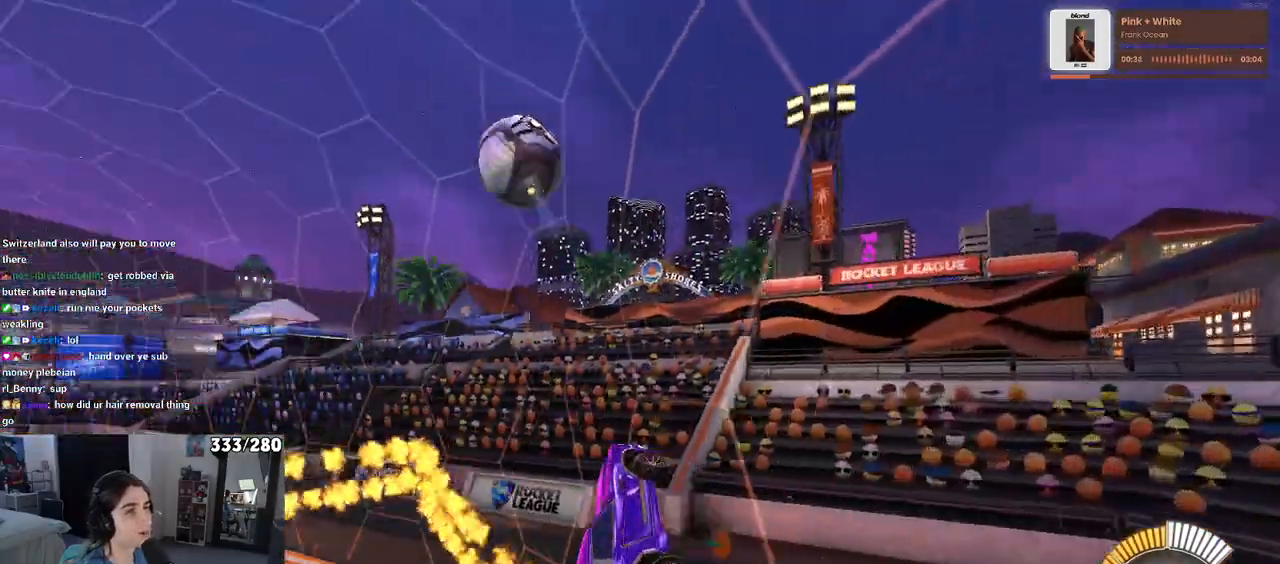
{"buttons": ["R1"], "left_stick": "center", "right_stick": "center", "events": [[400, "left_stick", "center"]]}
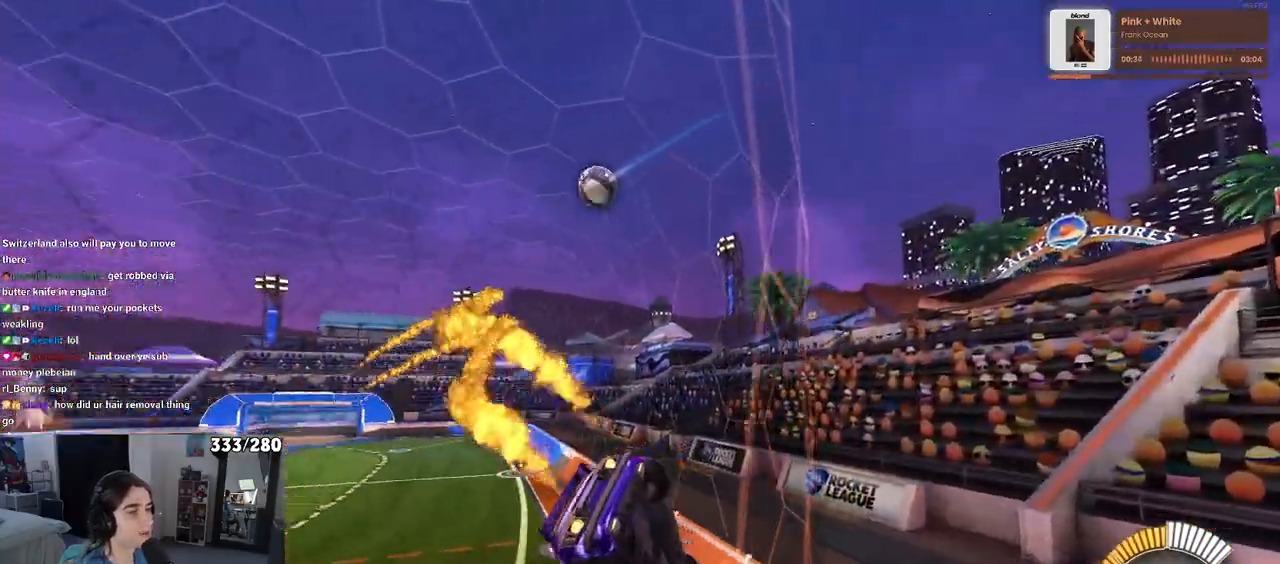
{"buttons": ["R1"], "left_stick": "center", "right_stick": "center", "events": []}
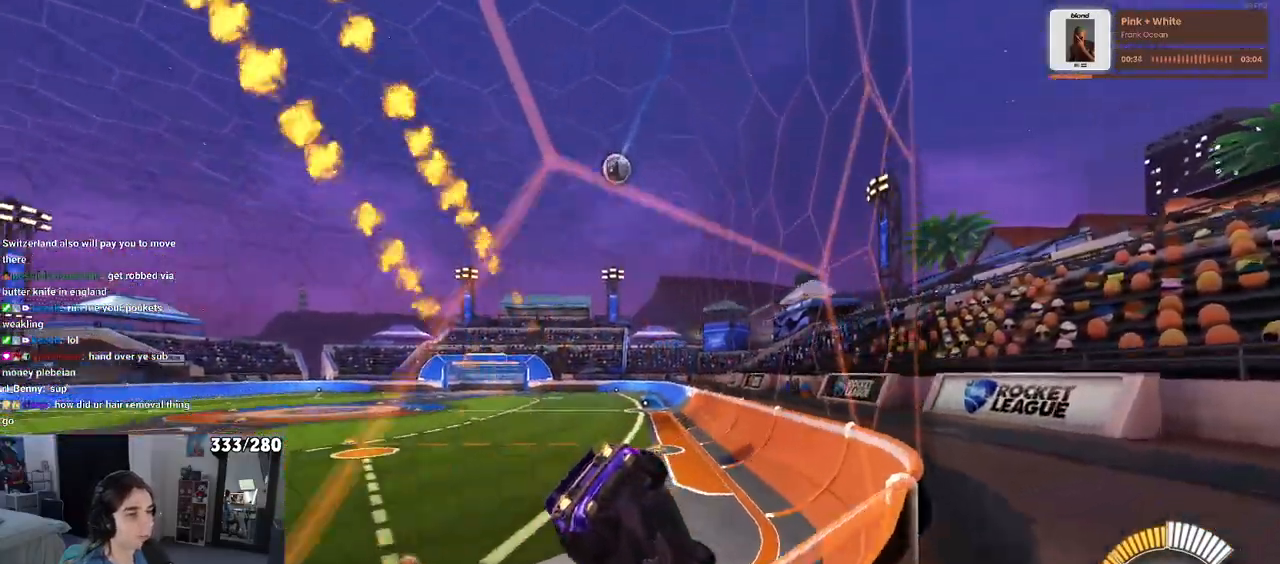
{"buttons": ["R1"], "left_stick": "left", "right_stick": "center", "events": [[333, "left_stick", "left"]]}
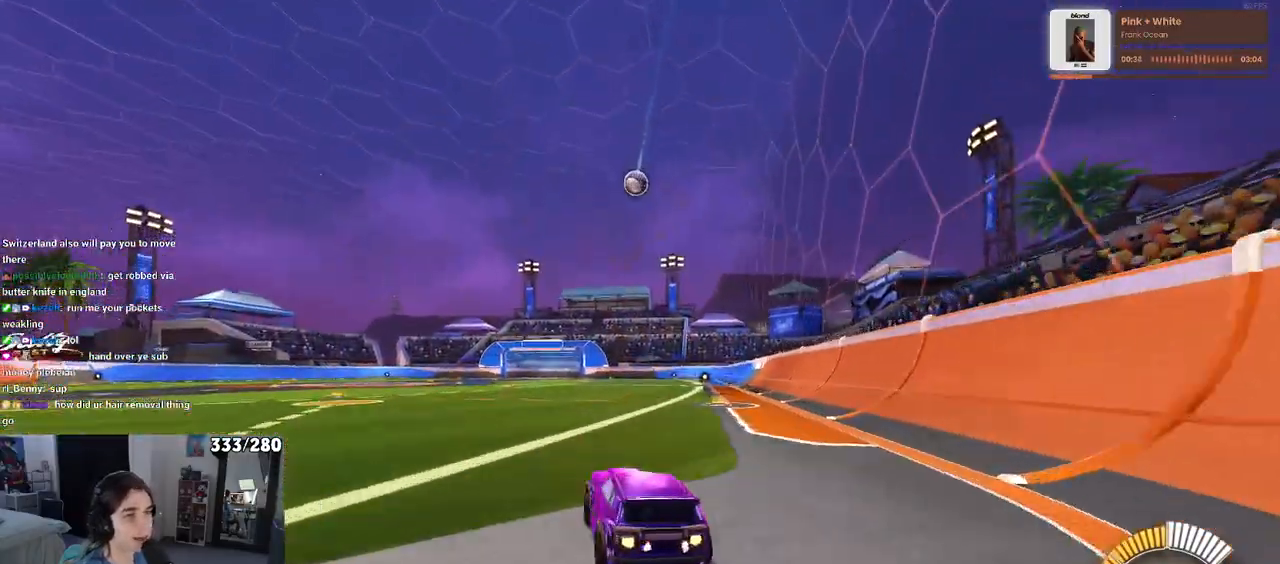
{"buttons": [], "left_stick": "center", "right_stick": "center", "events": [[50, "left_stick", "center"], [117, "left_stick", "right"], [250, "left_stick", "center"], [433, "R1", "up"]]}
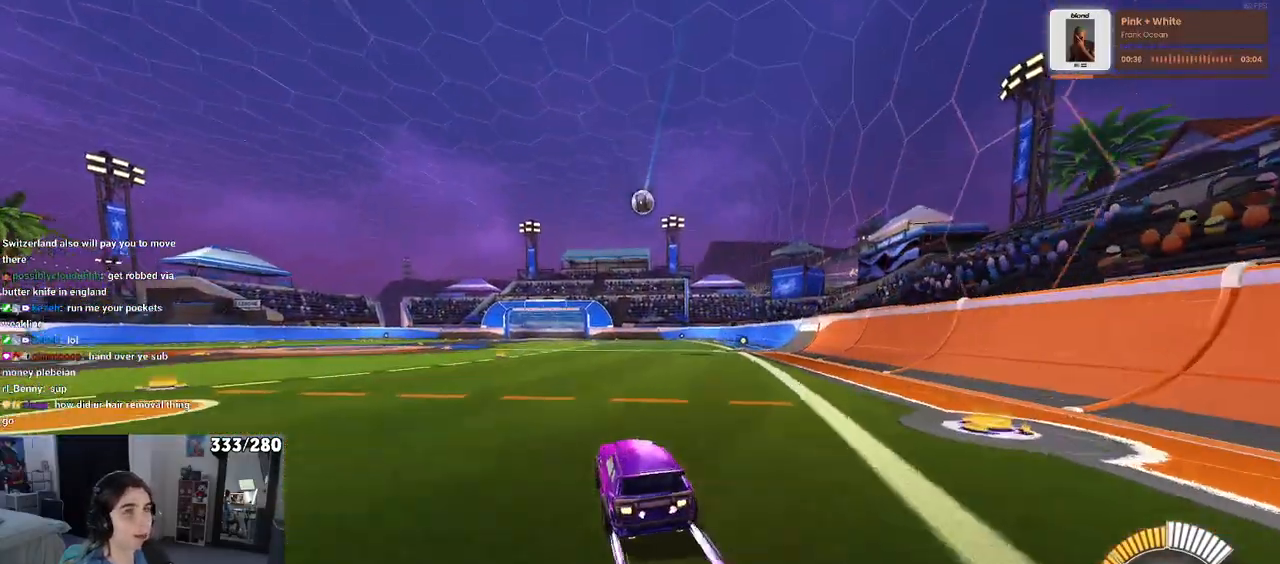
{"buttons": [], "left_stick": "center", "right_stick": "center", "events": []}
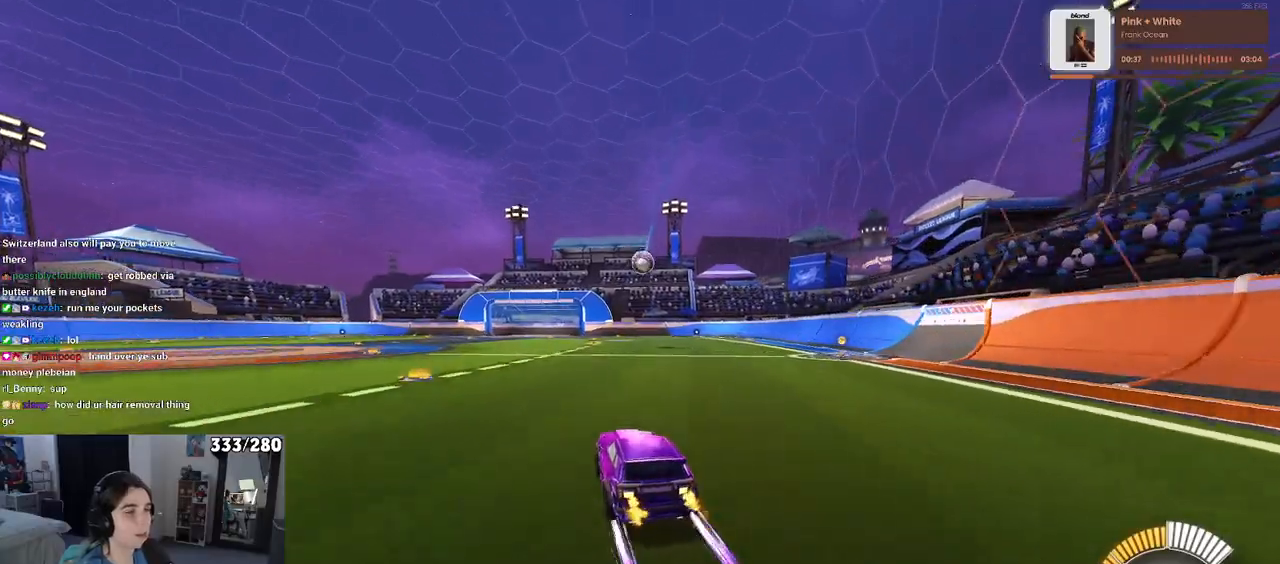
{"buttons": ["L1"], "left_stick": "down-right", "right_stick": "center", "events": [[50, "left_stick", "down-right"], [133, "CROSS", "down"], [233, "left_stick", "center"], [250, "CROSS", "up"], [367, "CROSS", "down"], [383, "left_stick", "down-right"], [433, "L1", "down"], [483, "CROSS", "up"]]}
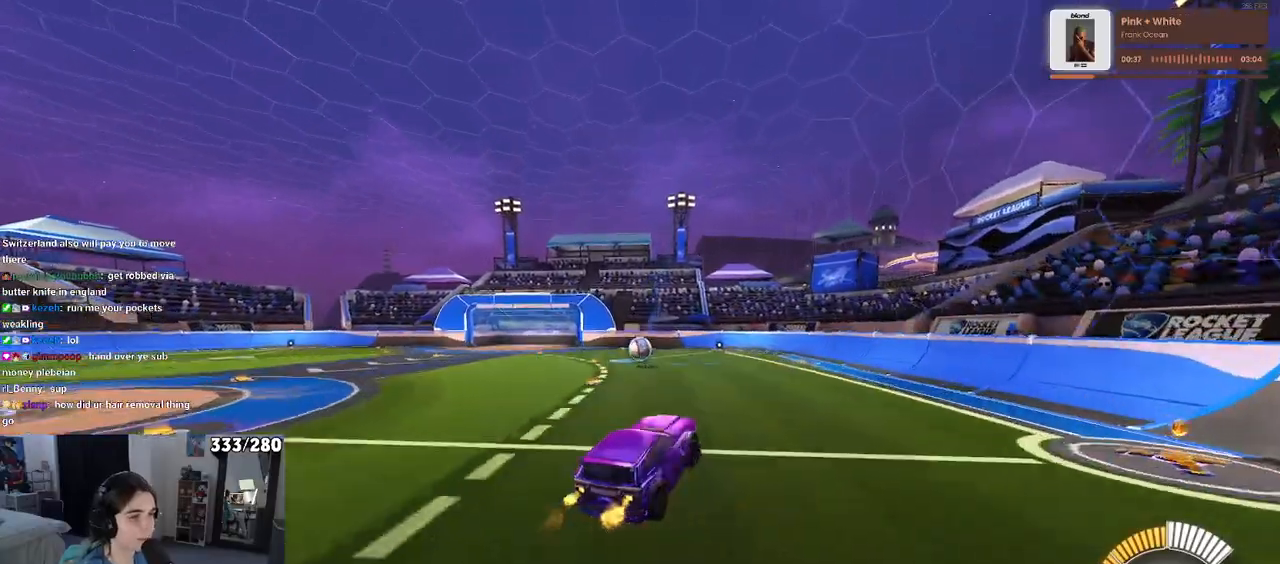
{"buttons": ["L1", "R1"], "left_stick": "left", "right_stick": "center", "events": [[133, "left_stick", "right"], [283, "left_stick", "center"], [367, "left_stick", "left"], [383, "R1", "down"]]}
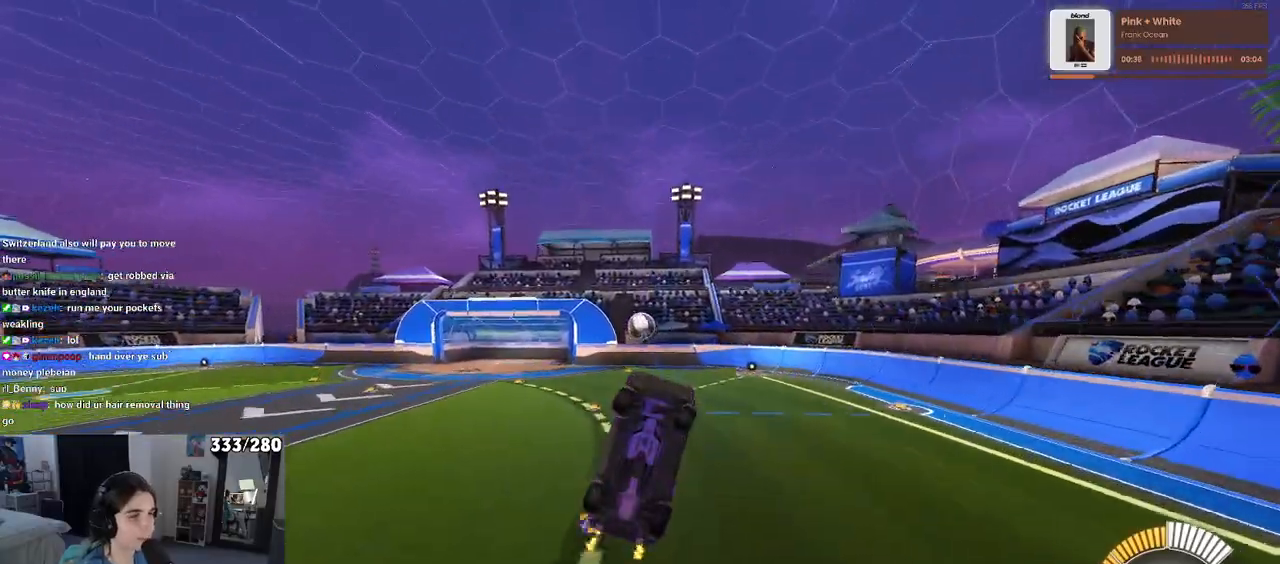
{"buttons": ["L1"], "left_stick": "right", "right_stick": "center", "events": [[83, "left_stick", "center"], [400, "R1", "up"], [450, "left_stick", "right"]]}
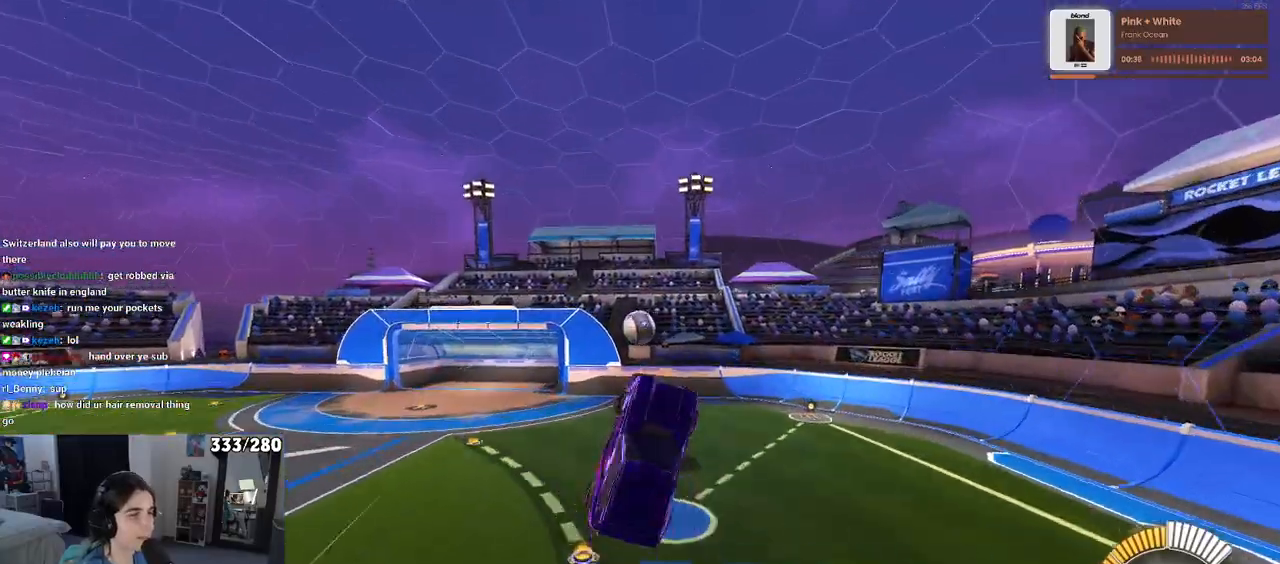
{"buttons": [], "left_stick": "right", "right_stick": "center", "events": [[83, "left_stick", "center"], [133, "left_stick", "left"], [250, "left_stick", "up"], [300, "left_stick", "up-right"], [350, "L1", "up"], [450, "left_stick", "right"]]}
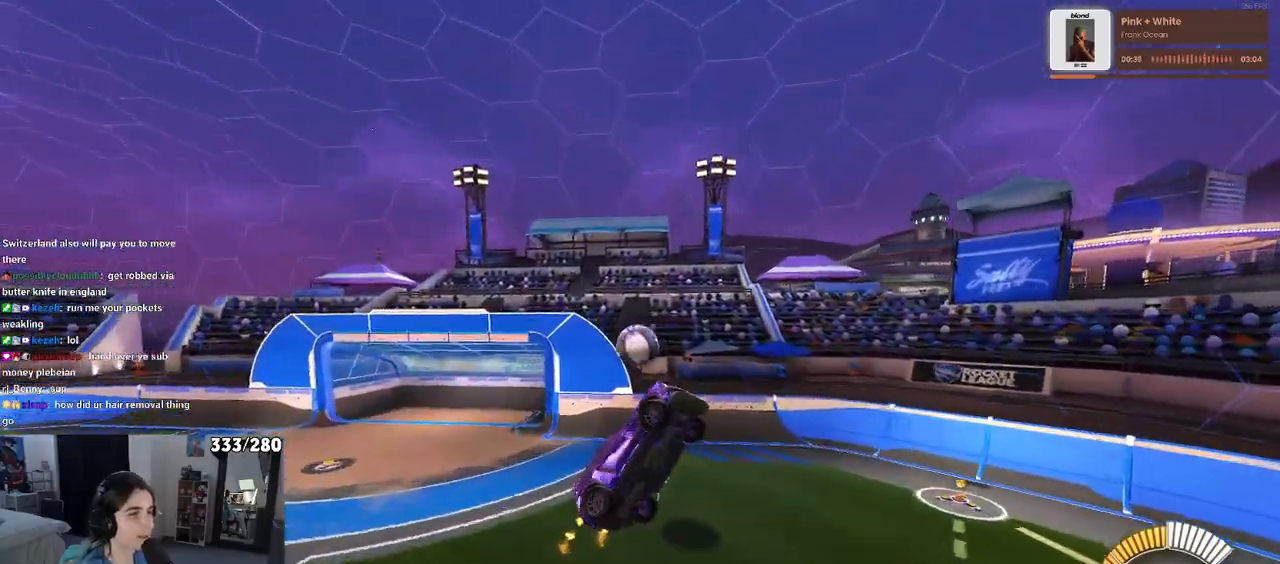
{"buttons": ["L1"], "left_stick": "up-right", "right_stick": "center", "events": [[483, "L1", "down"], [483, "left_stick", "up-right"]]}
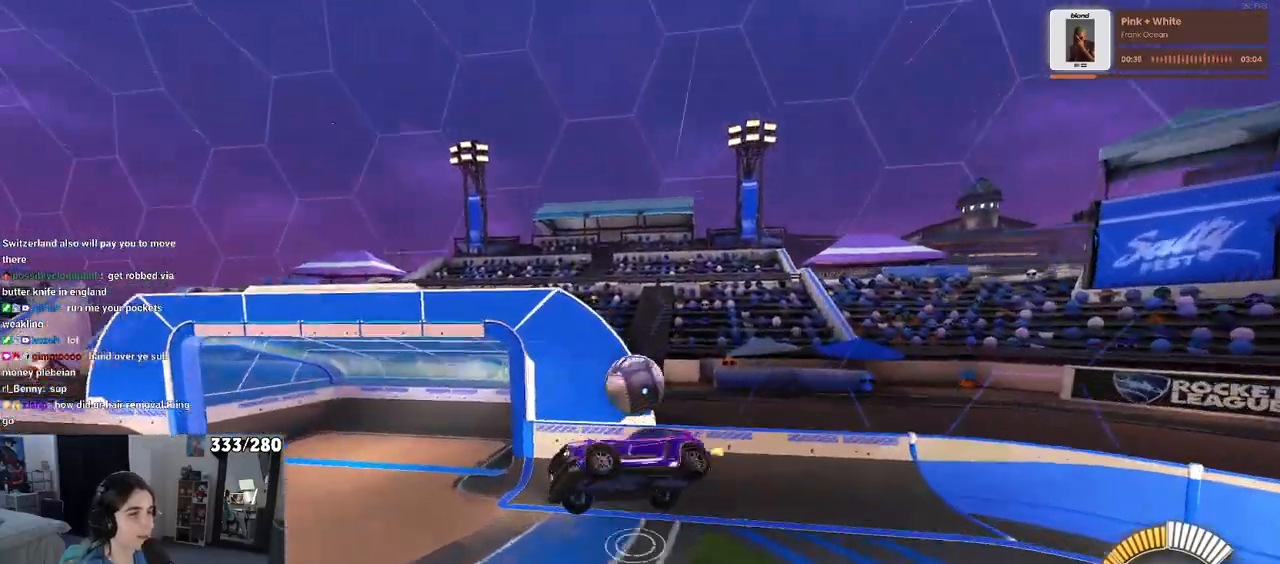
{"buttons": ["R1"], "left_stick": "right", "right_stick": "center", "events": [[83, "R1", "down"], [467, "L1", "up"], [467, "left_stick", "right"]]}
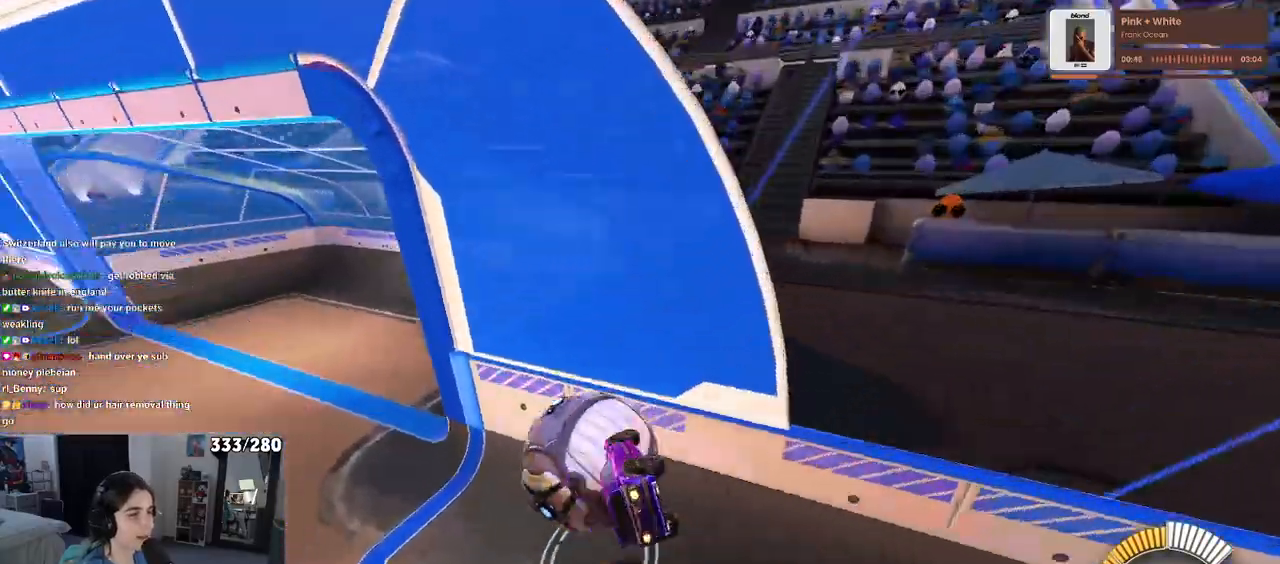
{"buttons": ["R1"], "left_stick": "center", "right_stick": "center", "events": [[217, "left_stick", "center"]]}